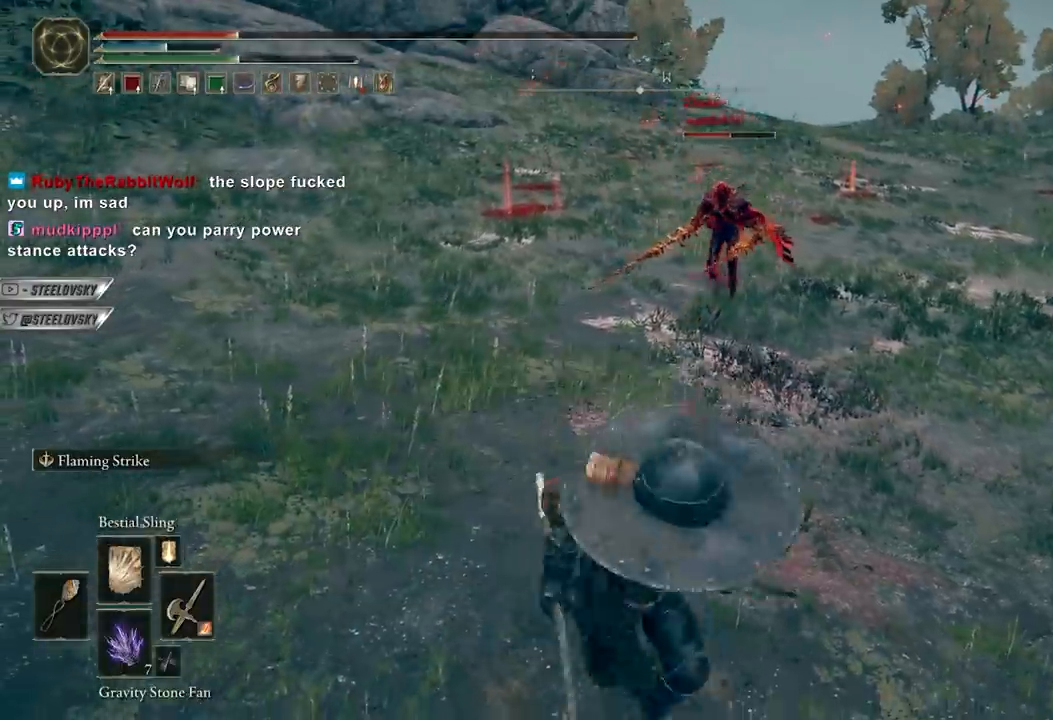
Gameplay with a controller (Xbox layout); each line is a JSON object with the inputs held at the frame after it. "events" lists button and stick changes between this image and that frame as [ms after this image, input, new state], when the widget could be followed in between. Not read: START.
{"buttons": [], "left_stick": "down", "right_stick": "center", "events": [[317, "B", "down"], [400, "B", "up"]]}
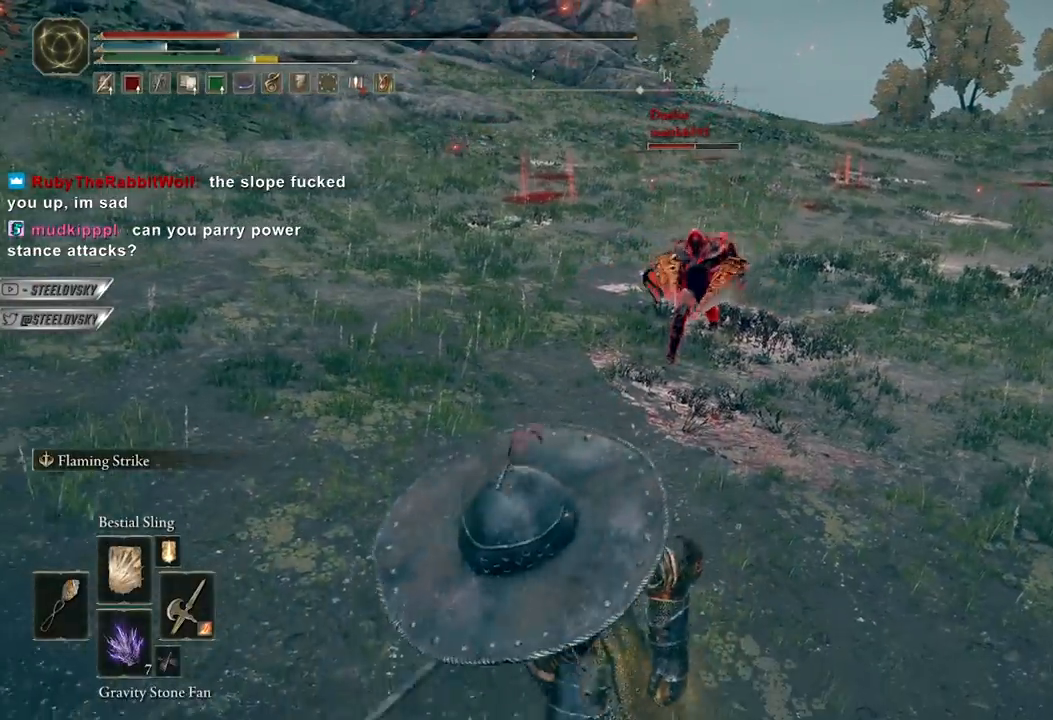
{"buttons": [], "left_stick": "center", "right_stick": "center", "events": [[167, "left_stick", "center"], [417, "B", "down"], [483, "B", "up"]]}
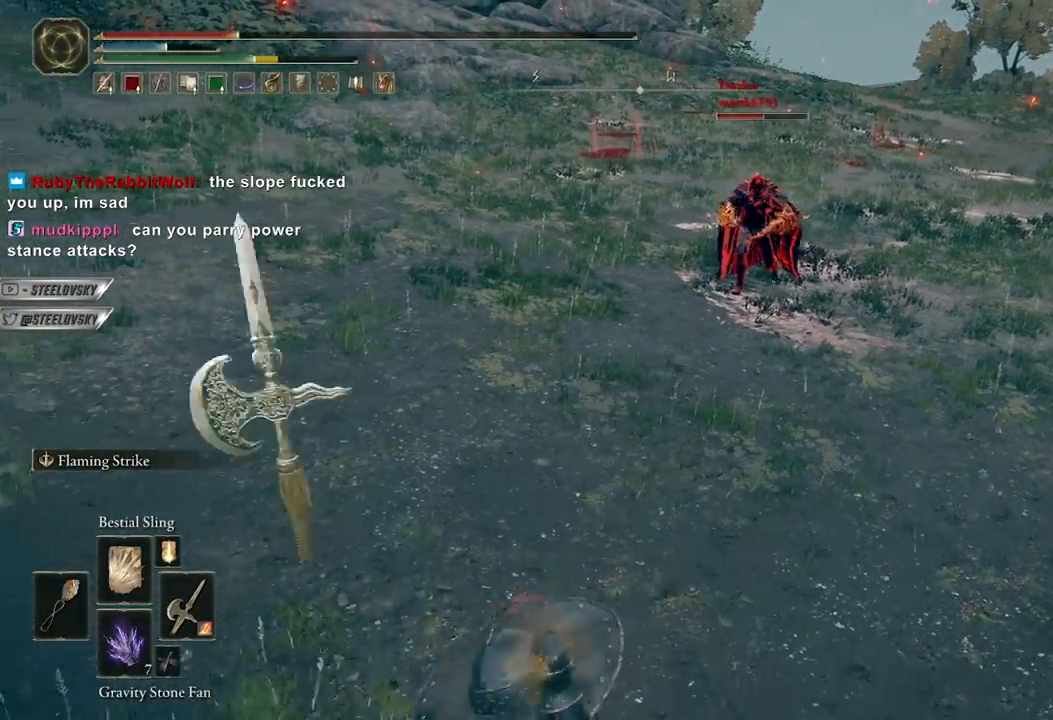
{"buttons": [], "left_stick": "center", "right_stick": "center", "events": []}
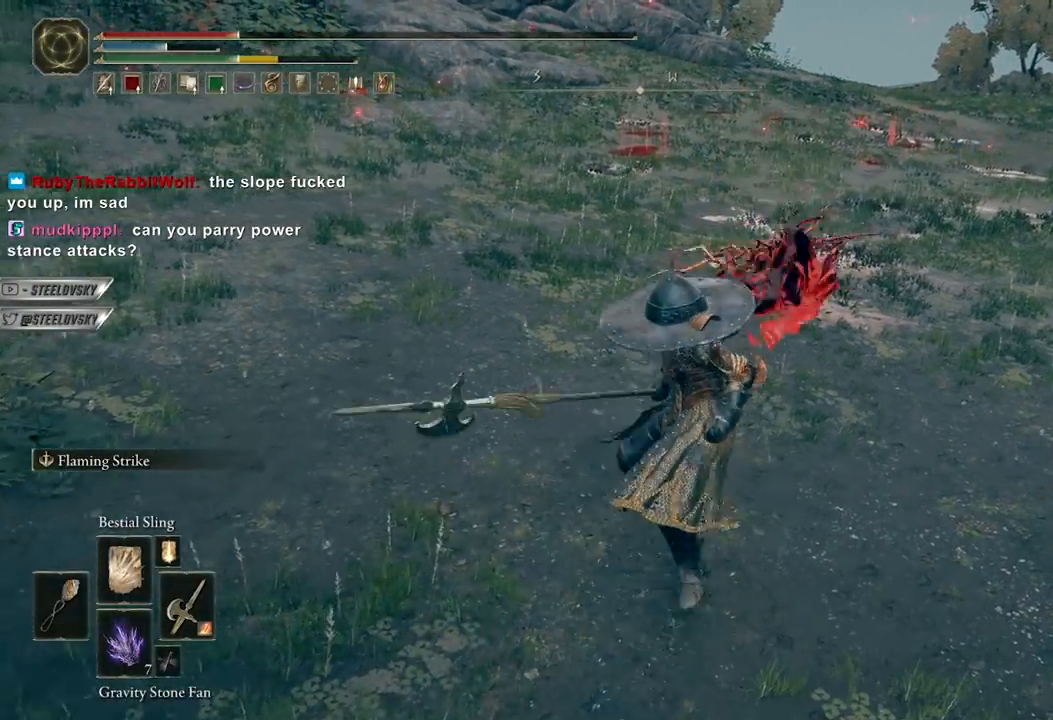
{"buttons": [], "left_stick": "up-left", "right_stick": "center", "events": [[150, "left_stick", "down-left"], [350, "left_stick", "up-left"]]}
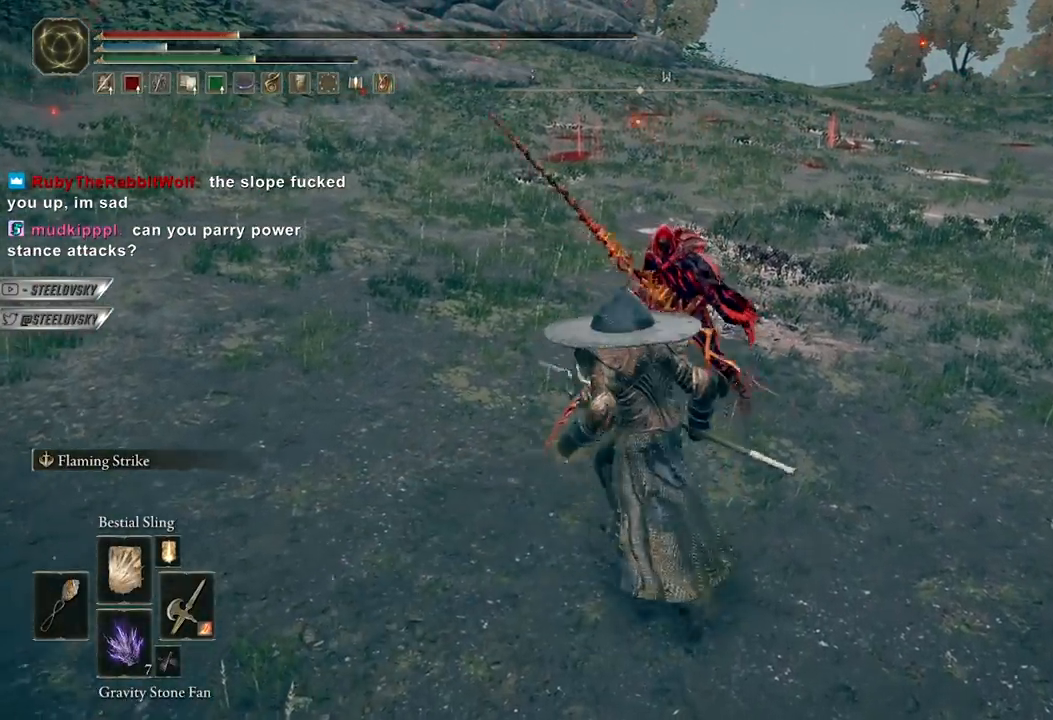
{"buttons": [], "left_stick": "down-right", "right_stick": "center", "events": [[200, "left_stick", "up-right"], [350, "R3", "down"], [450, "R3", "up"], [450, "left_stick", "down-right"]]}
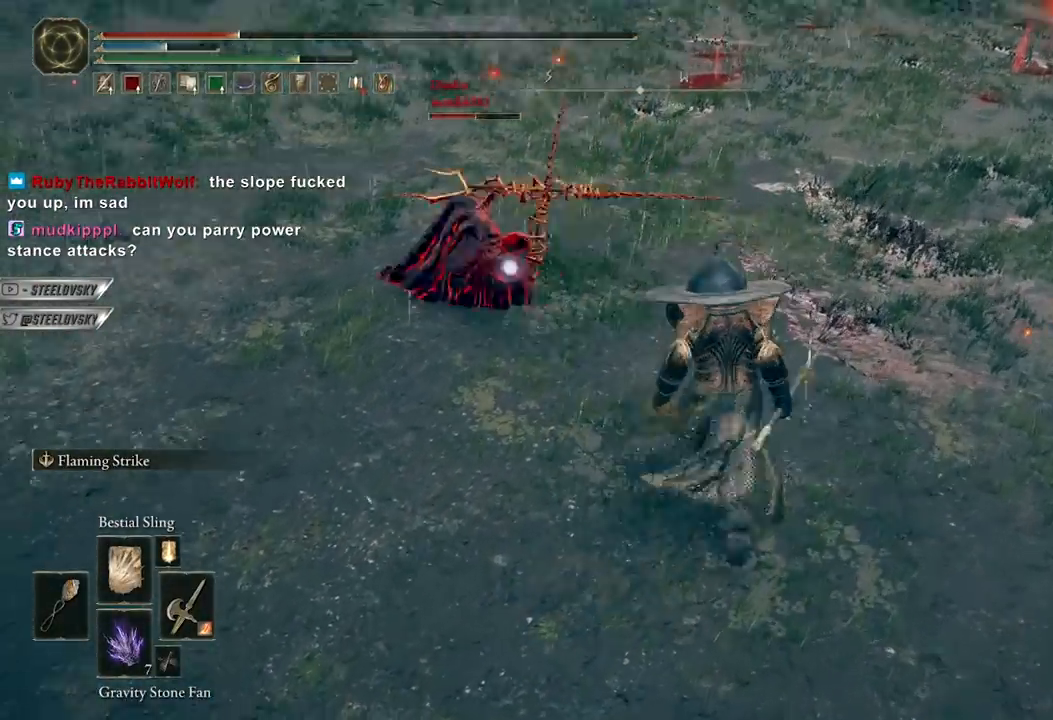
{"buttons": [], "left_stick": "down-right", "right_stick": "center", "events": [[200, "R3", "down"], [283, "R3", "up"], [300, "right_stick", "left"], [350, "right_stick", "center"]]}
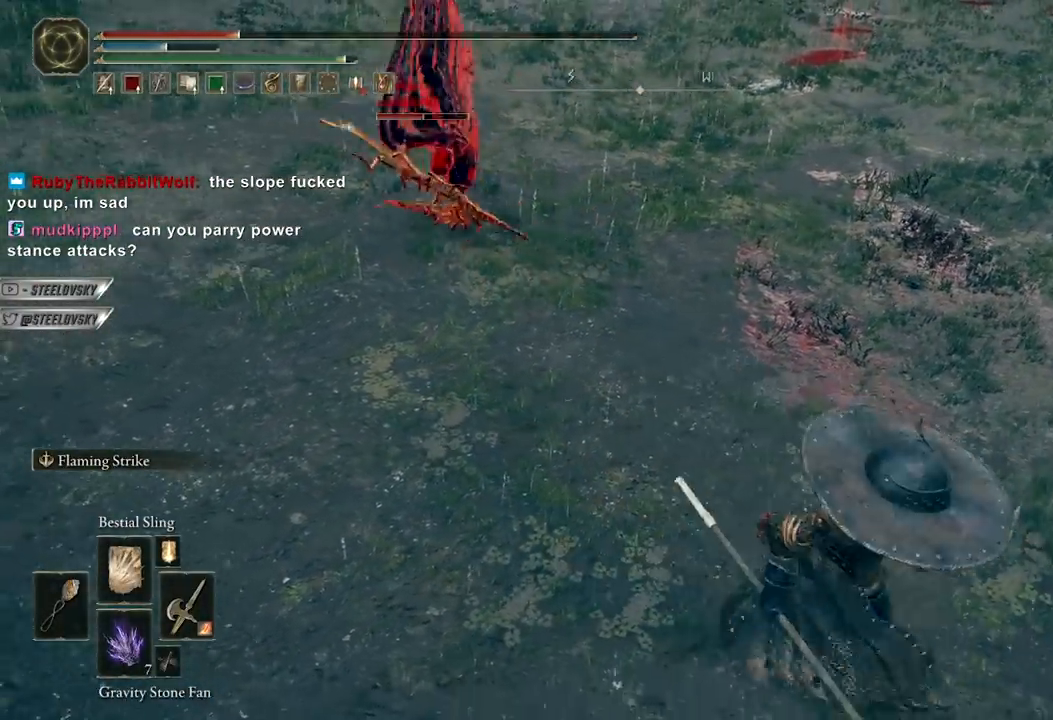
{"buttons": [], "left_stick": "right", "right_stick": "center", "events": [[17, "right_stick", "up-left"], [133, "left_stick", "right"], [167, "right_stick", "center"]]}
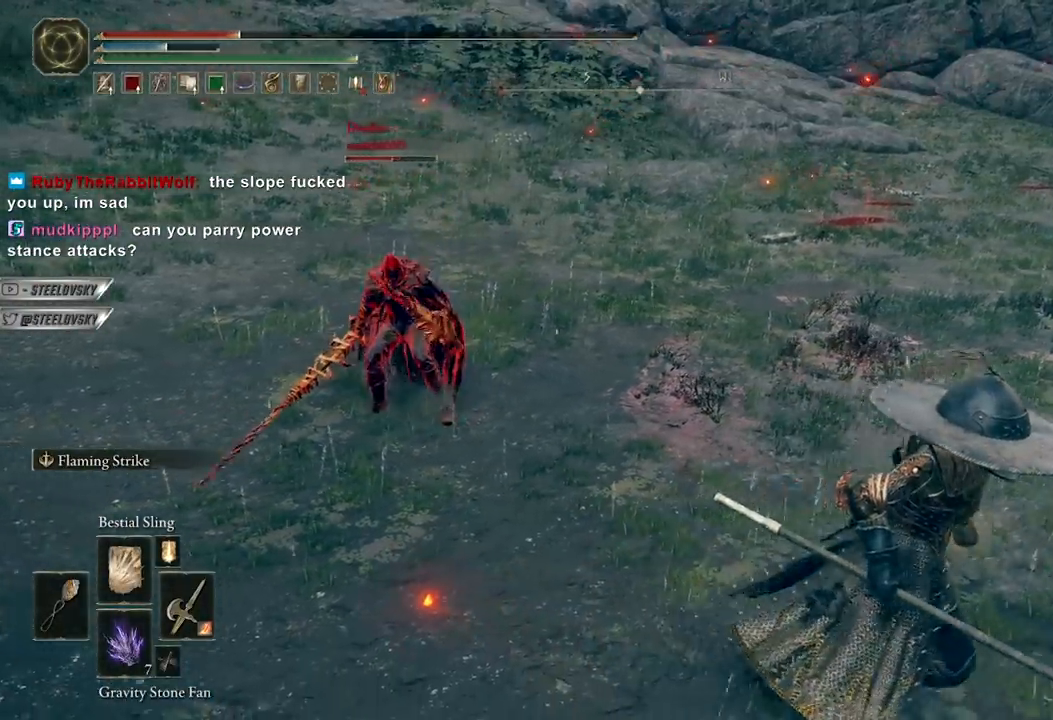
{"buttons": [], "left_stick": "up-left", "right_stick": "center", "events": [[133, "L1", "down"], [167, "left_stick", "up"], [217, "L1", "up"], [217, "left_stick", "up-left"], [233, "R3", "down"], [350, "R3", "up"]]}
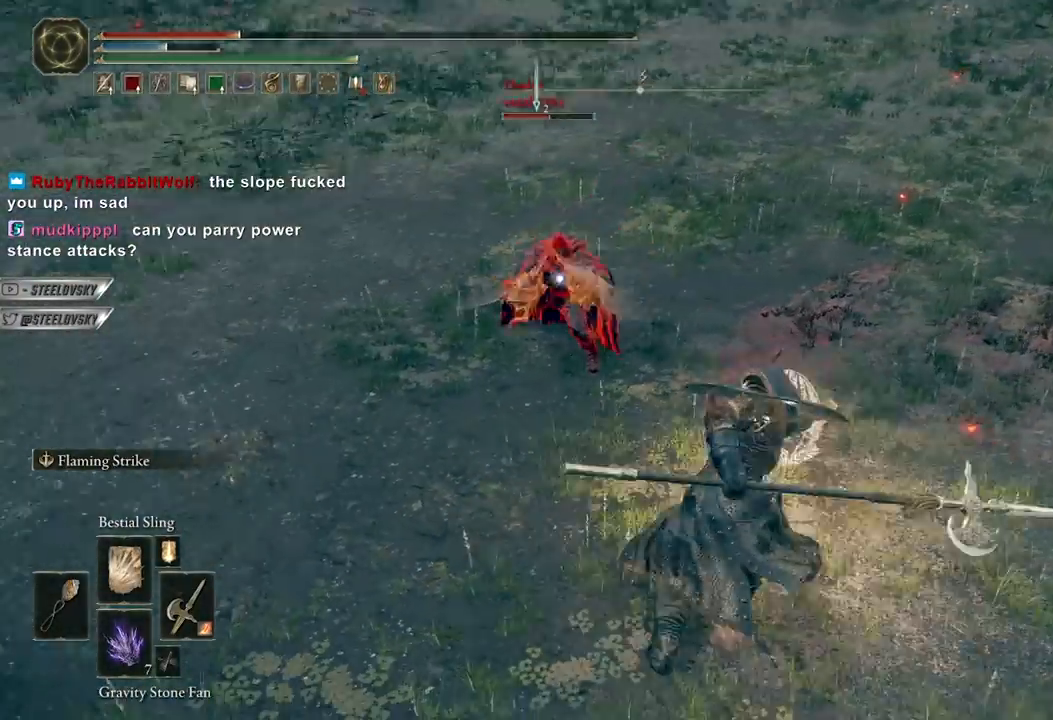
{"buttons": [], "left_stick": "up", "right_stick": "center", "events": [[150, "left_stick", "center"], [300, "DPAD_UP", "down"], [367, "DPAD_UP", "up"], [417, "L1", "down"], [483, "left_stick", "up"], [500, "L1", "up"]]}
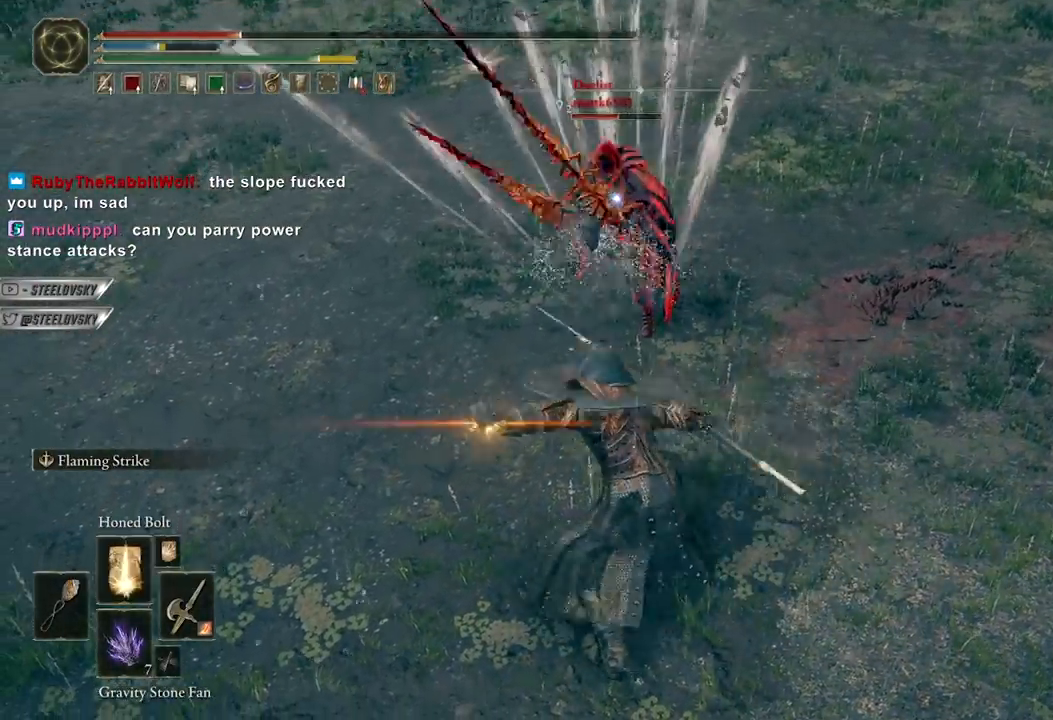
{"buttons": [], "left_stick": "up", "right_stick": "center", "events": []}
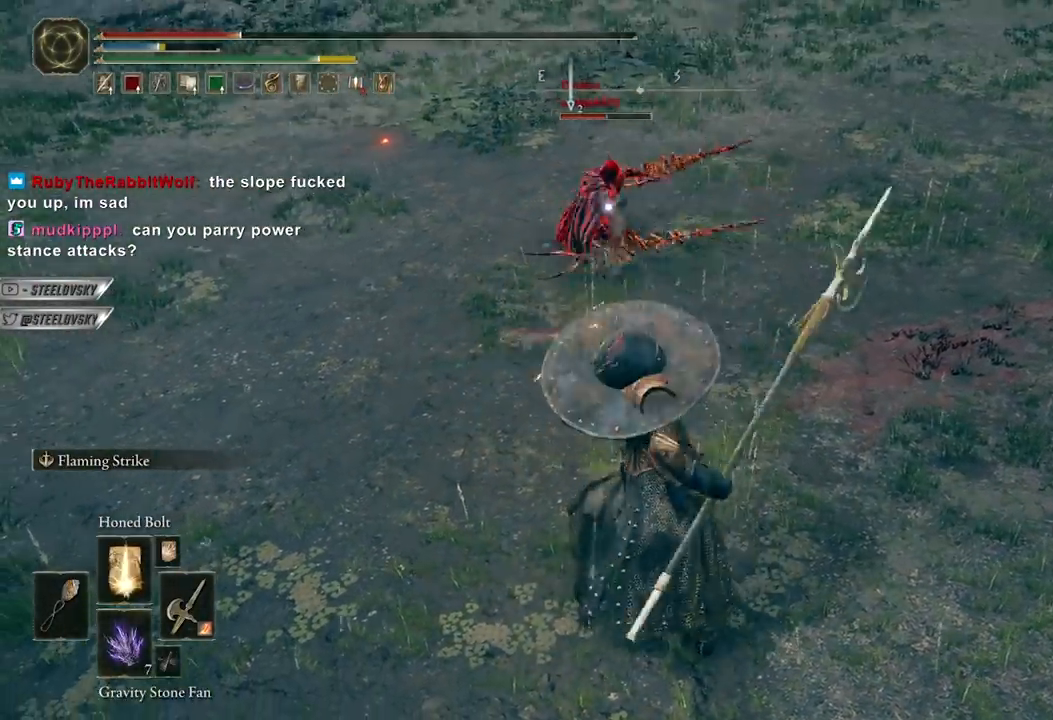
{"buttons": [], "left_stick": "center", "right_stick": "center", "events": [[117, "left_stick", "center"]]}
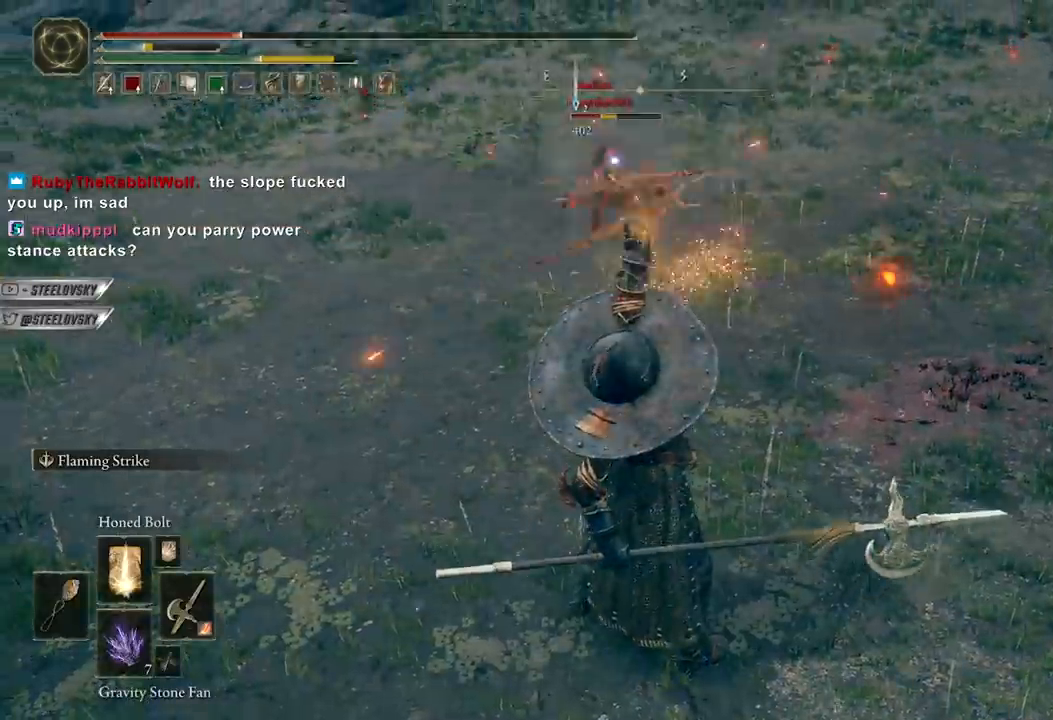
{"buttons": [], "left_stick": "center", "right_stick": "center", "events": [[383, "DPAD_UP", "down"], [450, "DPAD_UP", "up"]]}
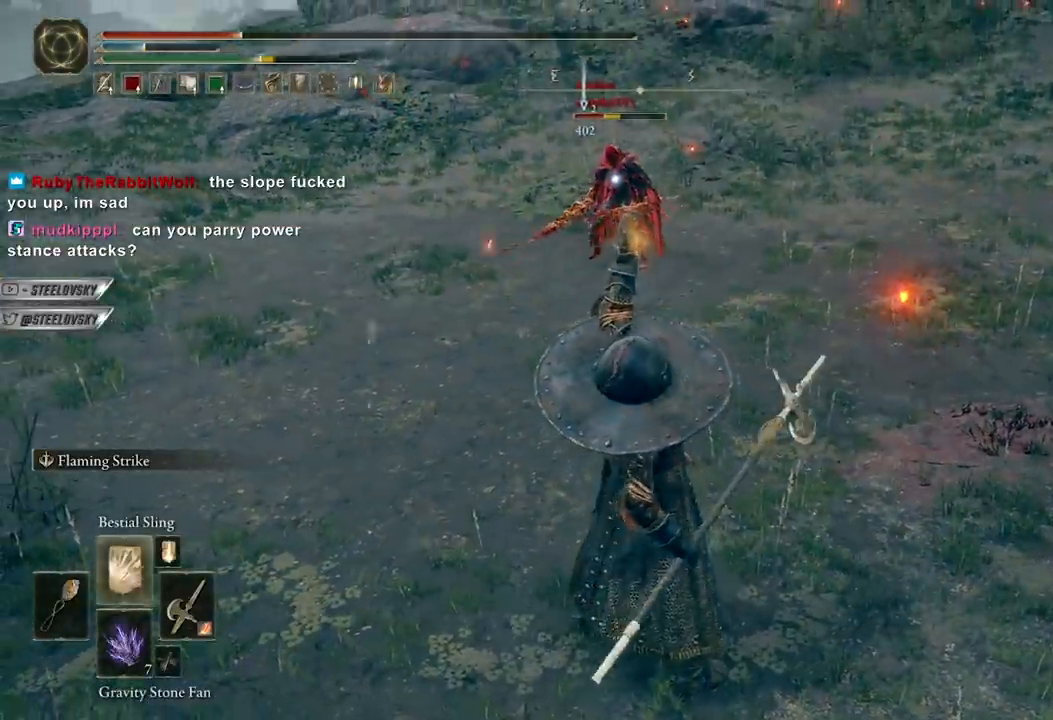
{"buttons": ["B"], "left_stick": "right", "right_stick": "center", "events": [[17, "left_stick", "up-left"], [100, "left_stick", "up"], [150, "B", "down"], [283, "left_stick", "up-right"], [400, "left_stick", "right"]]}
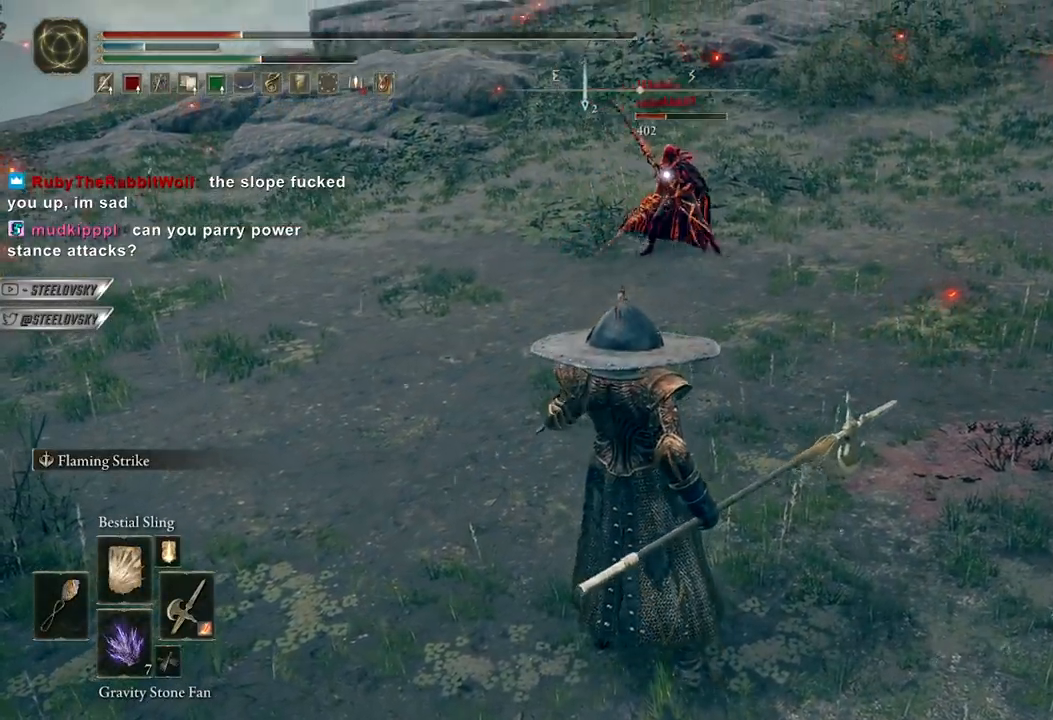
{"buttons": ["B"], "left_stick": "down-right", "right_stick": "center", "events": [[33, "left_stick", "down-right"]]}
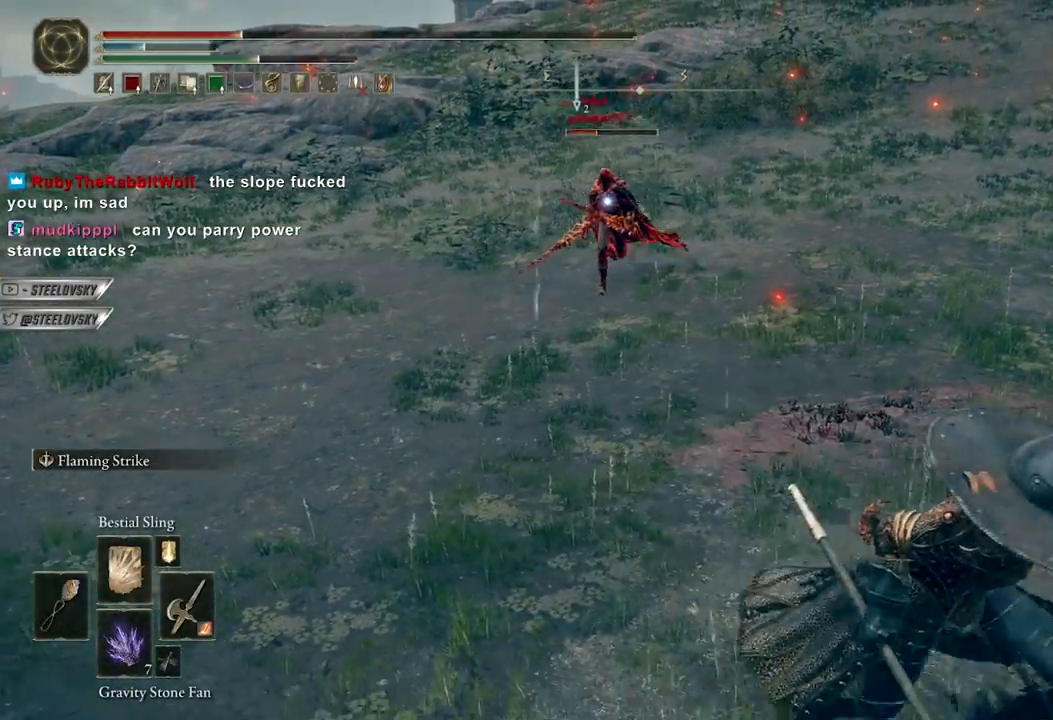
{"buttons": ["B"], "left_stick": "right", "right_stick": "center", "events": [[17, "right_stick", "up-left"], [183, "right_stick", "center"], [333, "R3", "down"], [383, "left_stick", "right"], [450, "R3", "up"]]}
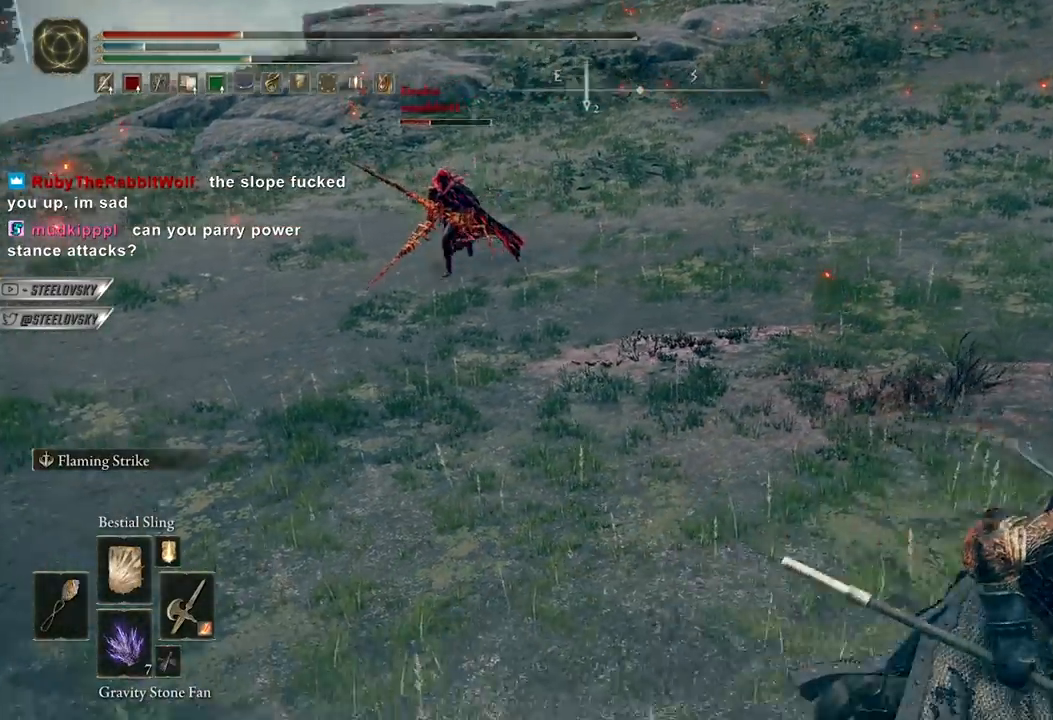
{"buttons": [], "left_stick": "up-left", "right_stick": "center", "events": [[100, "left_stick", "up"], [150, "L1", "down"], [183, "R3", "down"], [217, "left_stick", "up-left"], [267, "B", "up"], [267, "L1", "up"], [300, "R3", "up"]]}
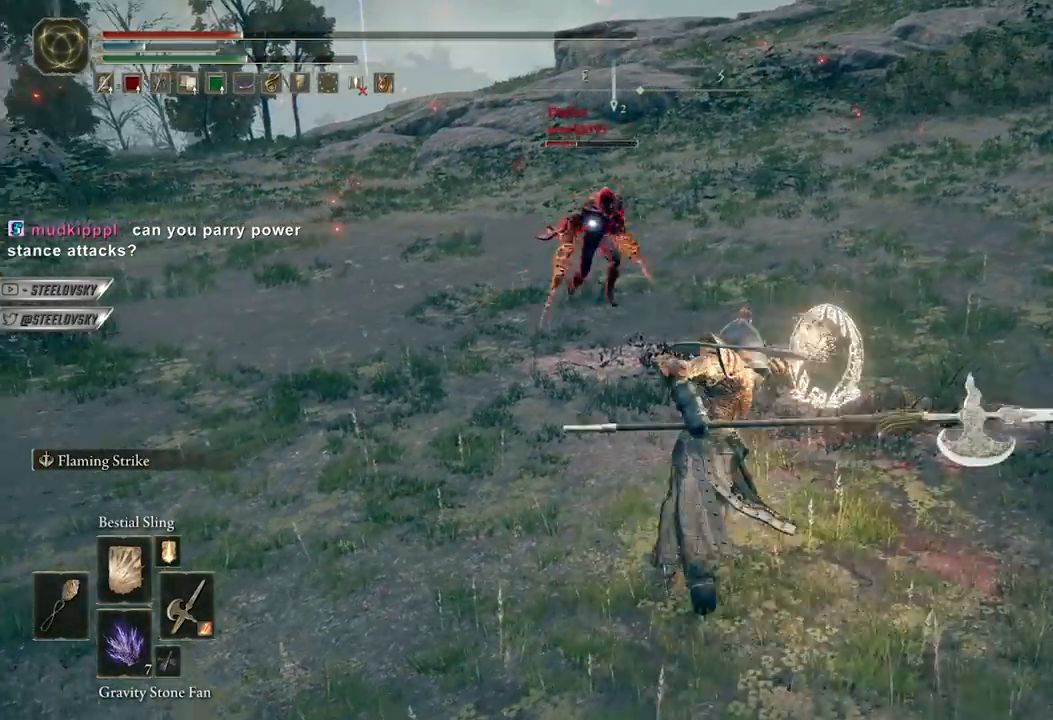
{"buttons": [], "left_stick": "down-left", "right_stick": "center", "events": [[133, "left_stick", "center"], [417, "left_stick", "down-left"]]}
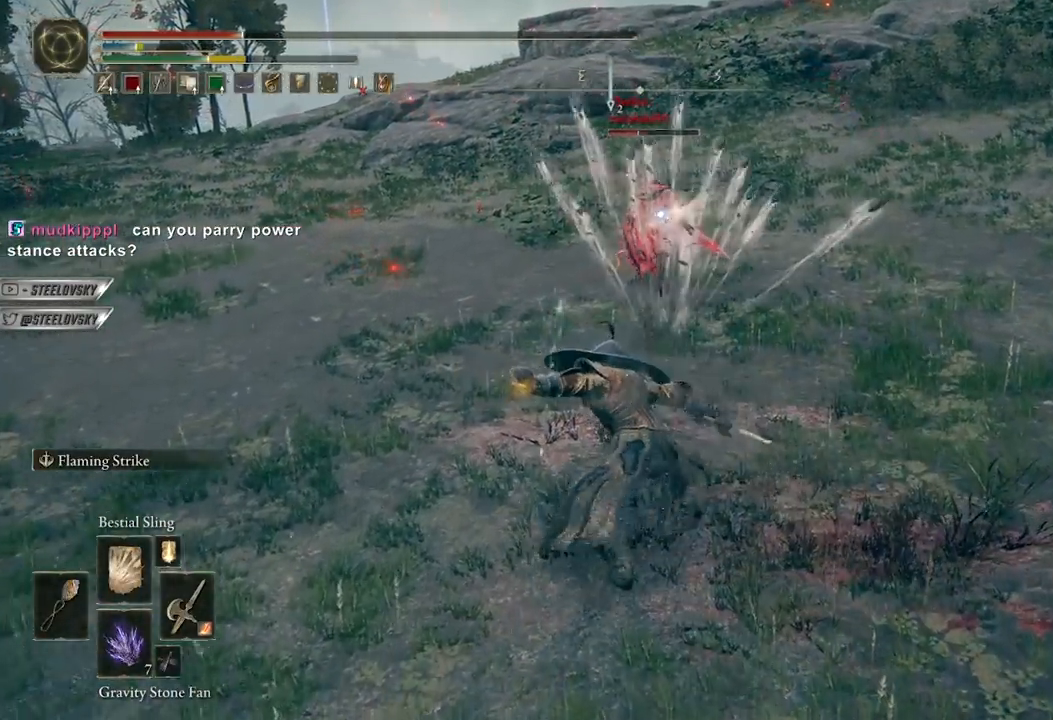
{"buttons": ["B"], "left_stick": "down-right", "right_stick": "center", "events": [[17, "left_stick", "down"], [50, "B", "down"], [133, "left_stick", "down-right"]]}
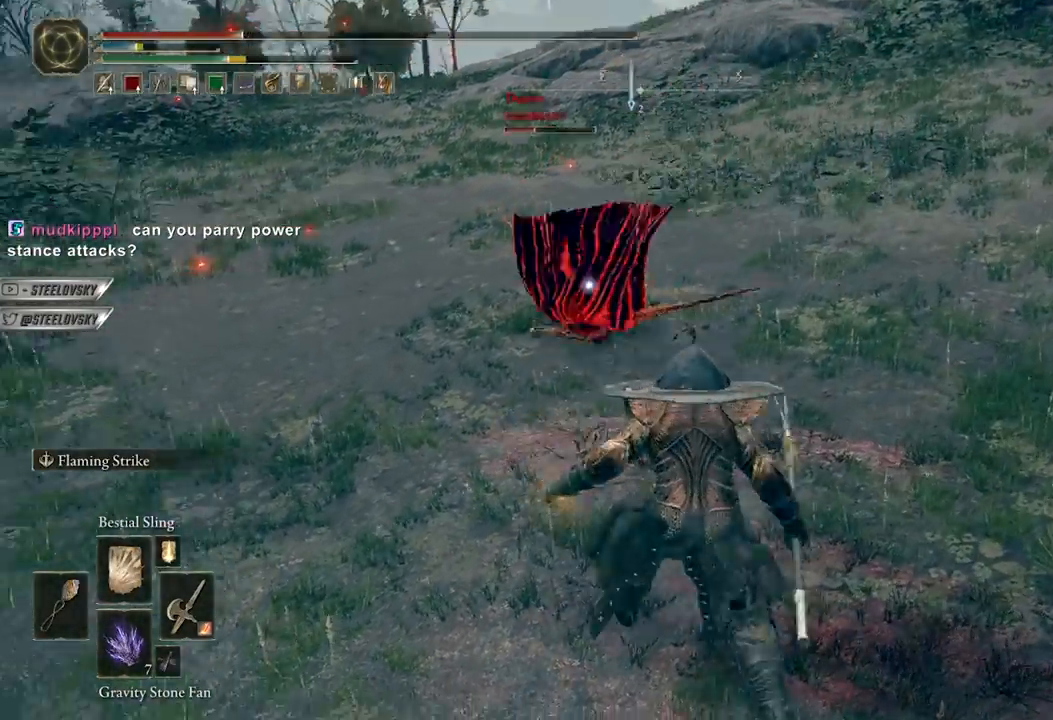
{"buttons": ["B"], "left_stick": "down-right", "right_stick": "center", "events": []}
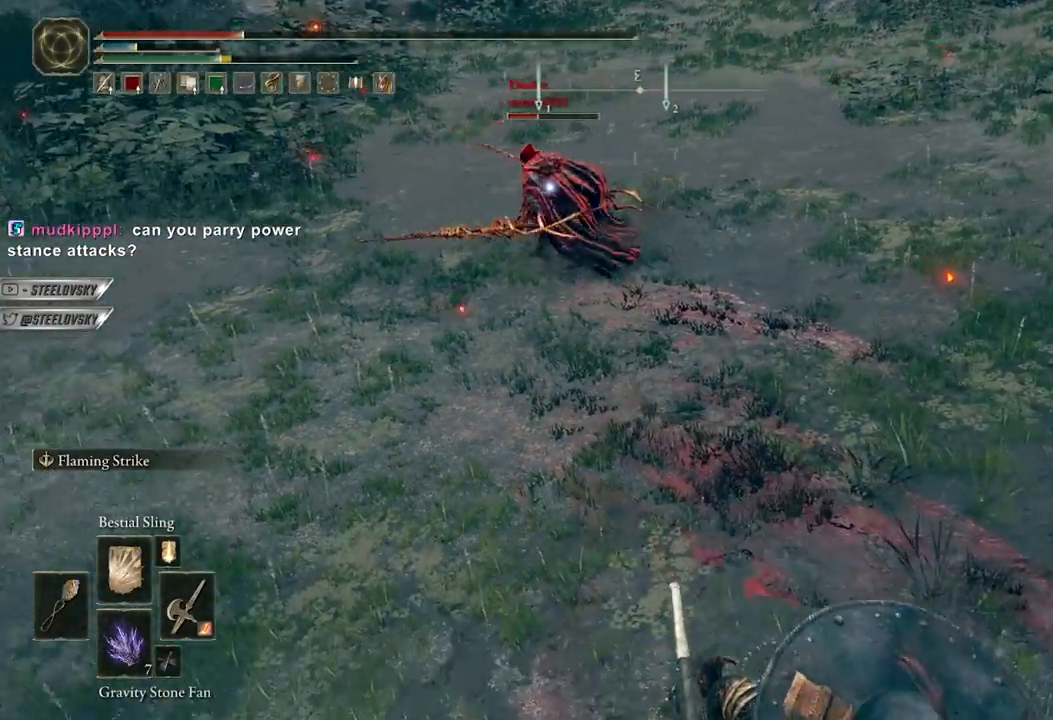
{"buttons": [], "left_stick": "up", "right_stick": "center", "events": [[150, "left_stick", "up-right"], [167, "R1", "down"], [200, "left_stick", "up"], [233, "R1", "up"], [250, "B", "up"]]}
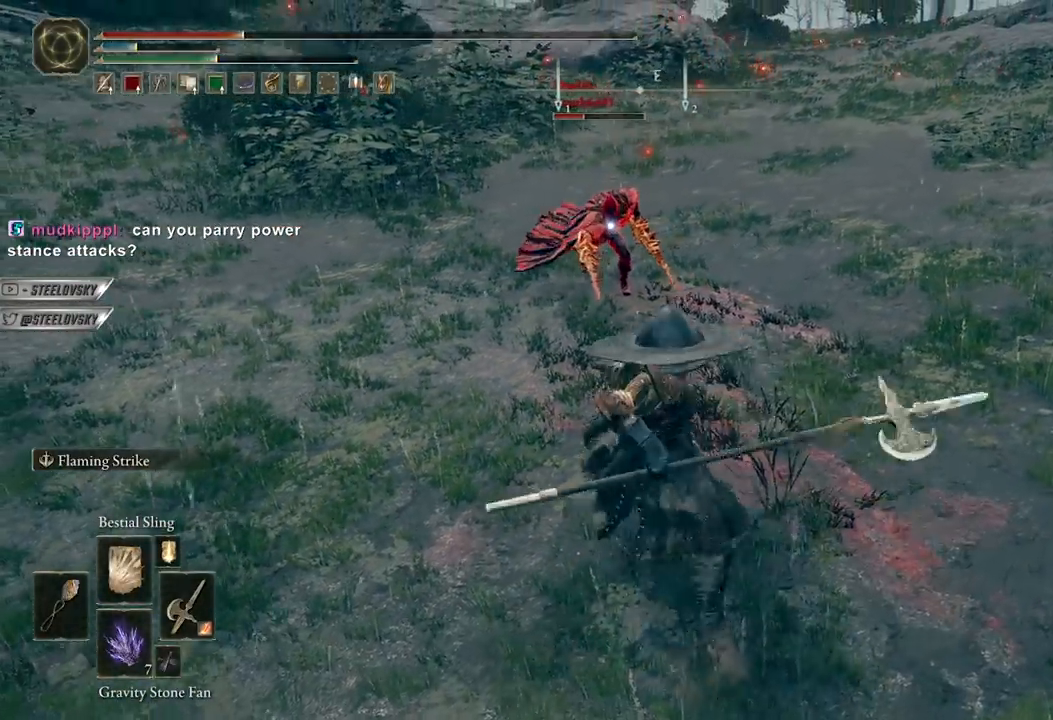
{"buttons": [], "left_stick": "center", "right_stick": "center", "events": [[167, "R3", "down"], [183, "left_stick", "center"], [267, "R3", "up"]]}
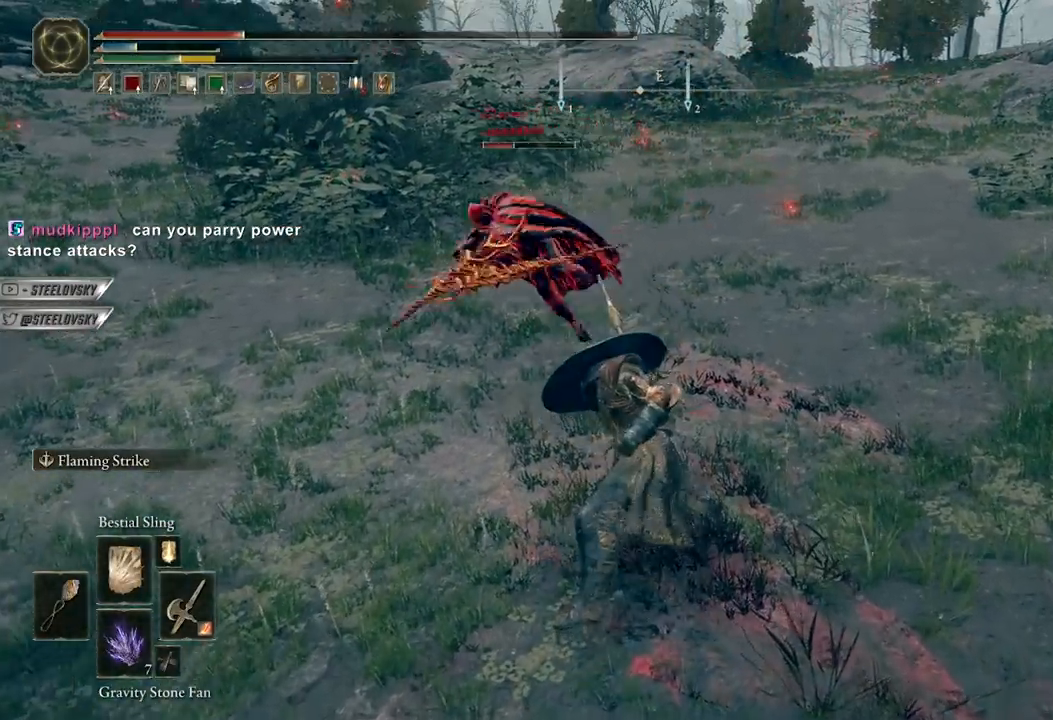
{"buttons": ["B"], "left_stick": "down-right", "right_stick": "center", "events": [[17, "left_stick", "right"], [183, "left_stick", "down-right"], [233, "B", "down"], [250, "right_stick", "down-left"], [300, "right_stick", "left"], [483, "right_stick", "center"]]}
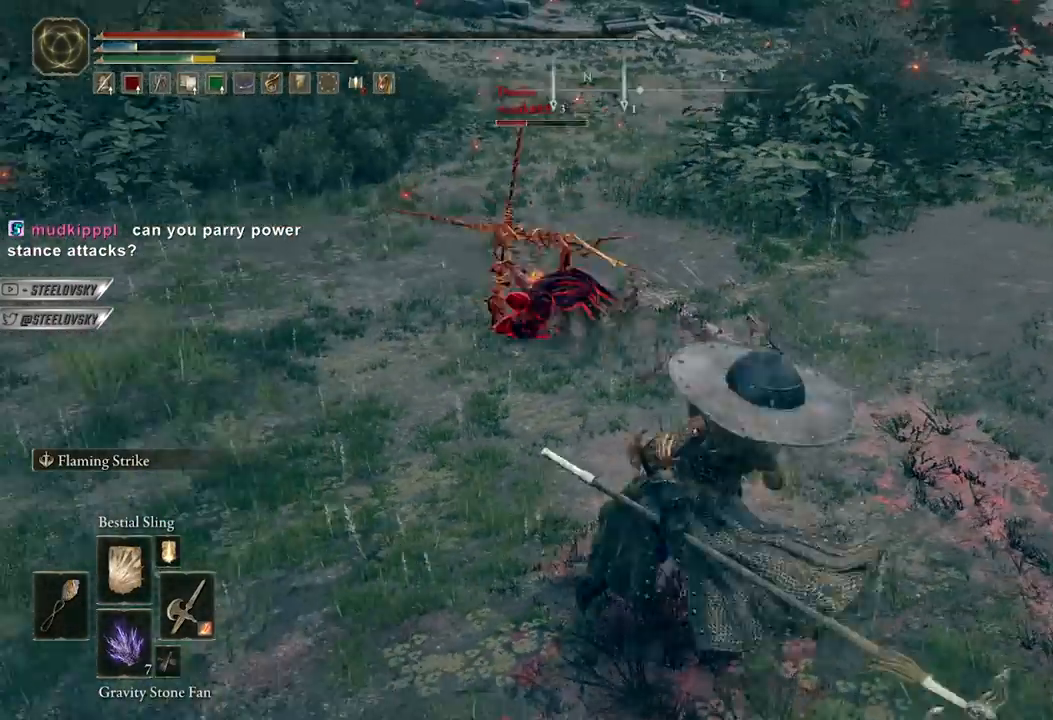
{"buttons": ["B"], "left_stick": "down", "right_stick": "center", "events": [[183, "right_stick", "up-left"], [317, "right_stick", "center"], [350, "left_stick", "down"]]}
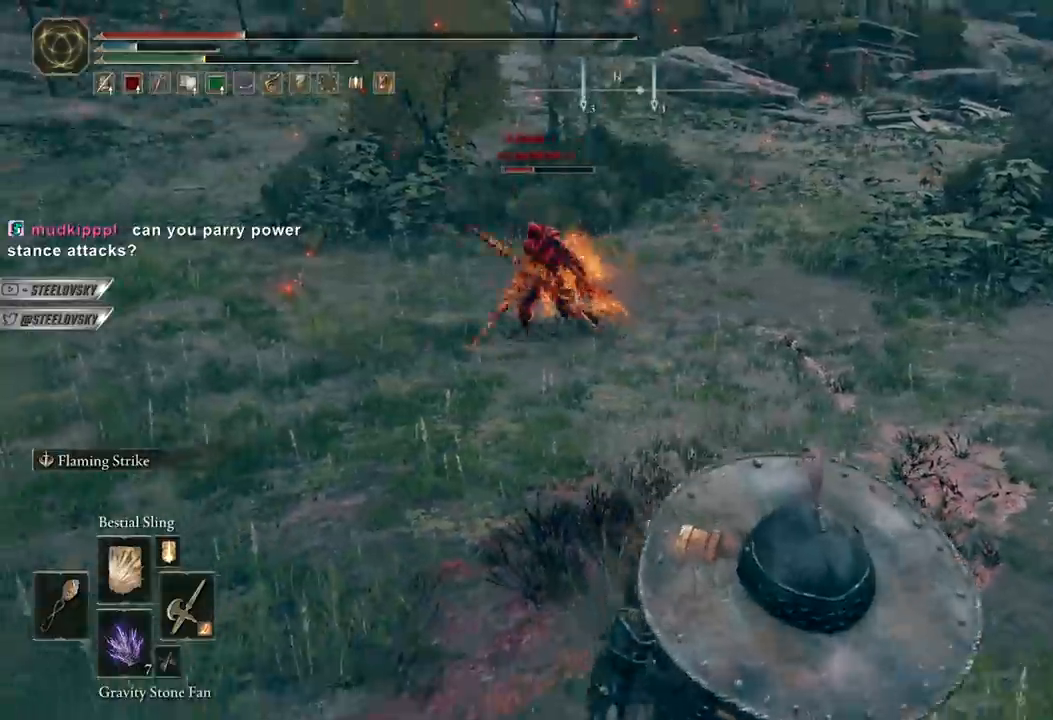
{"buttons": [], "left_stick": "up-right", "right_stick": "center", "events": [[67, "right_stick", "left"], [167, "B", "up"], [183, "right_stick", "center"], [333, "right_stick", "up-left"], [400, "left_stick", "left"], [450, "right_stick", "center"], [483, "left_stick", "up-right"]]}
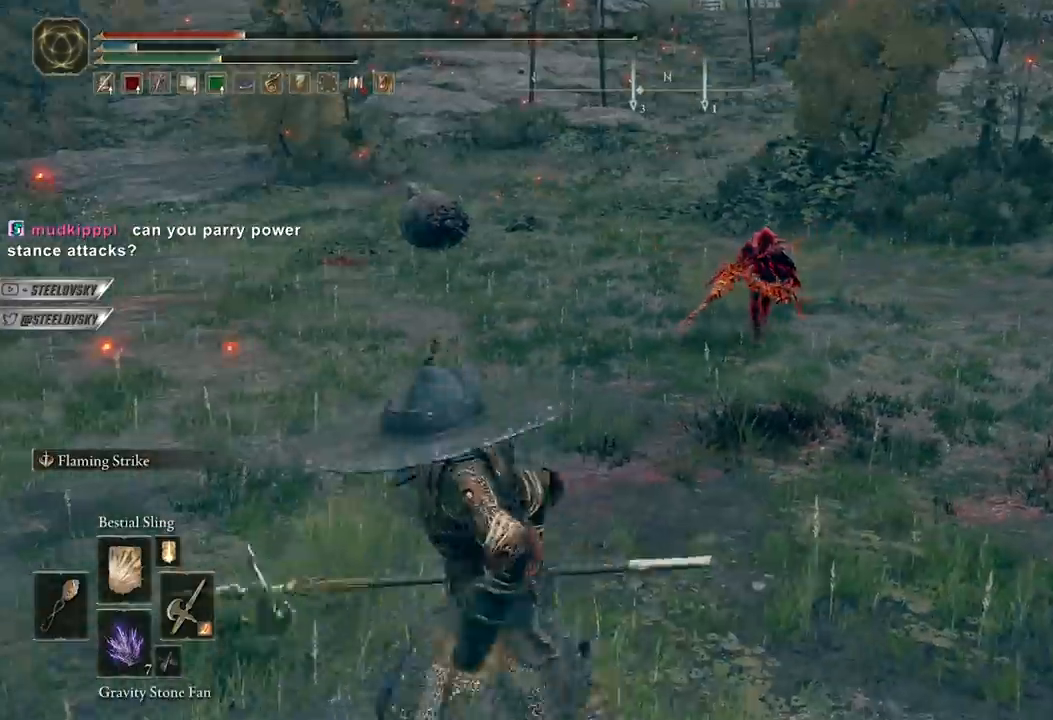
{"buttons": [], "left_stick": "down", "right_stick": "center", "events": [[67, "left_stick", "down-right"], [300, "left_stick", "down"]]}
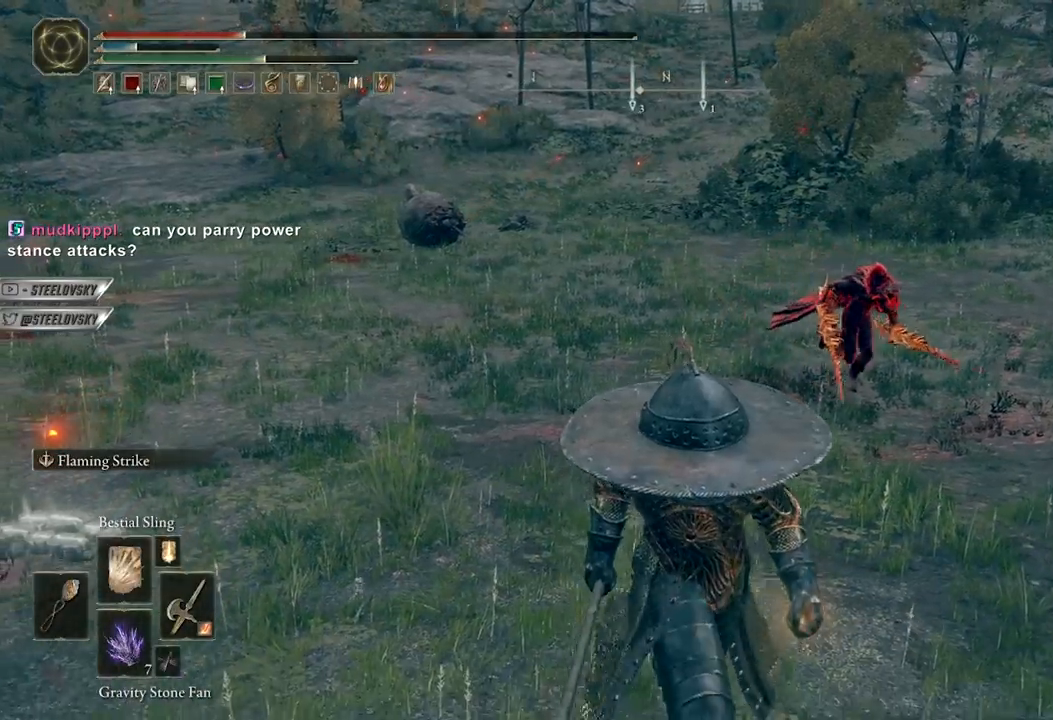
{"buttons": [], "left_stick": "down-left", "right_stick": "center", "events": [[150, "left_stick", "down-left"]]}
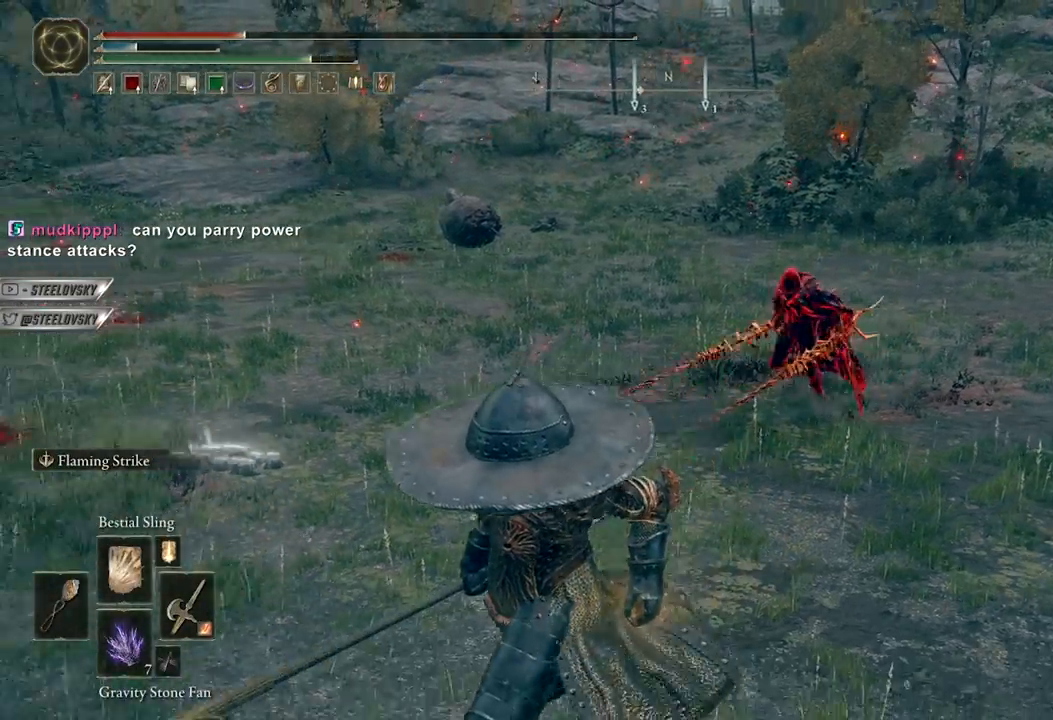
{"buttons": [], "left_stick": "up-left", "right_stick": "center", "events": [[267, "B", "down"], [333, "B", "up"], [350, "left_stick", "up-left"]]}
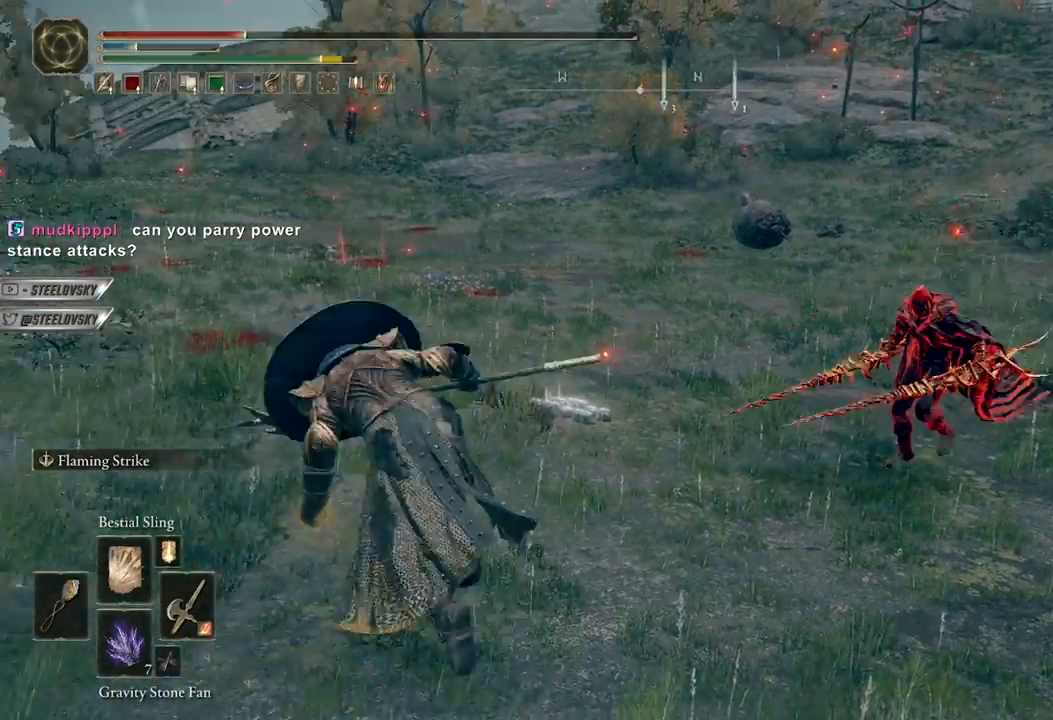
{"buttons": [], "left_stick": "left", "right_stick": "center", "events": [[67, "right_stick", "down-right"], [183, "left_stick", "left"], [317, "right_stick", "center"]]}
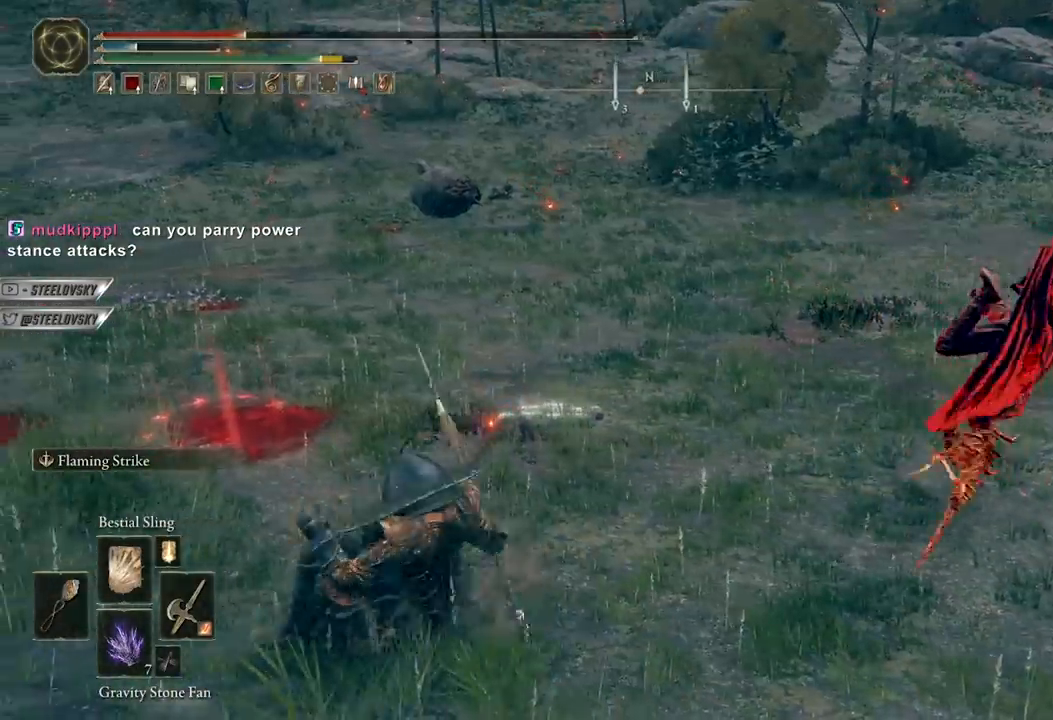
{"buttons": ["L2"], "left_stick": "left", "right_stick": "center", "events": [[100, "left_stick", "up-left"], [133, "right_stick", "right"], [233, "left_stick", "left"], [317, "right_stick", "center"], [417, "L2", "down"]]}
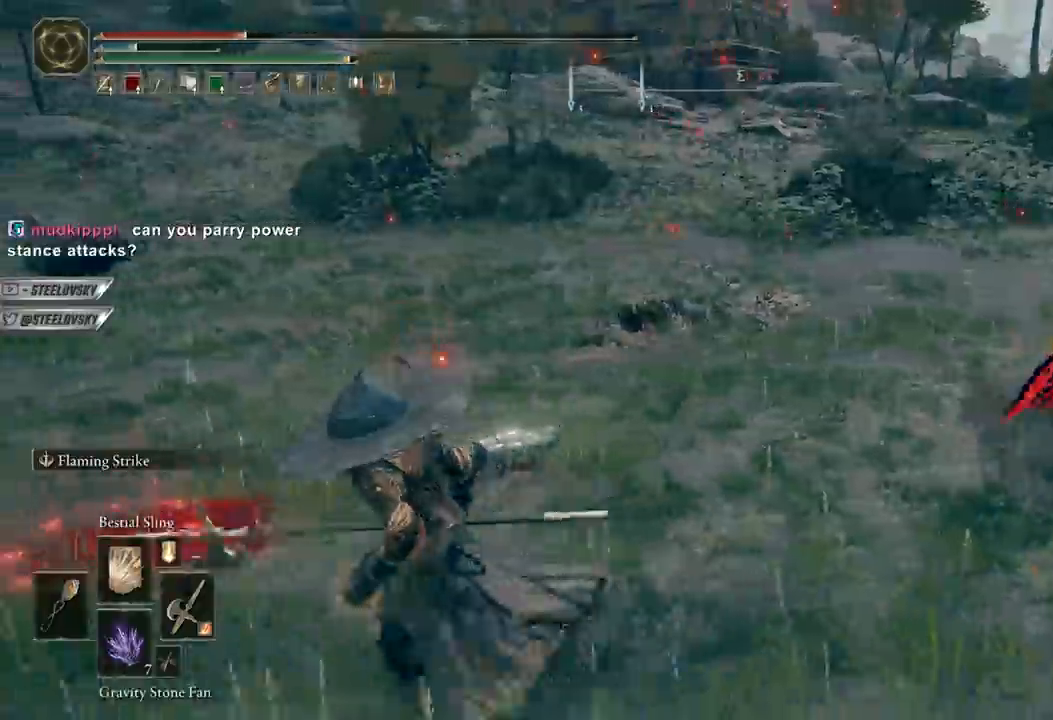
{"buttons": ["R3"], "left_stick": "up-right", "right_stick": "center"}
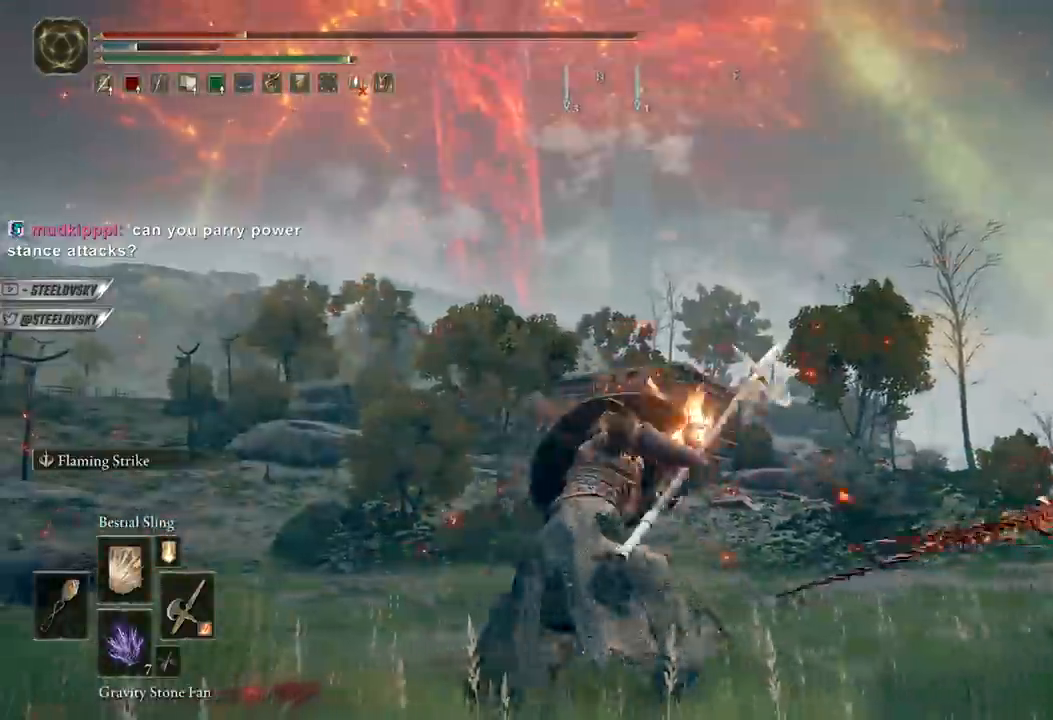
{"buttons": [], "left_stick": "up-left", "right_stick": "center", "events": [[117, "R3", "up"], [333, "left_stick", "up-left"]]}